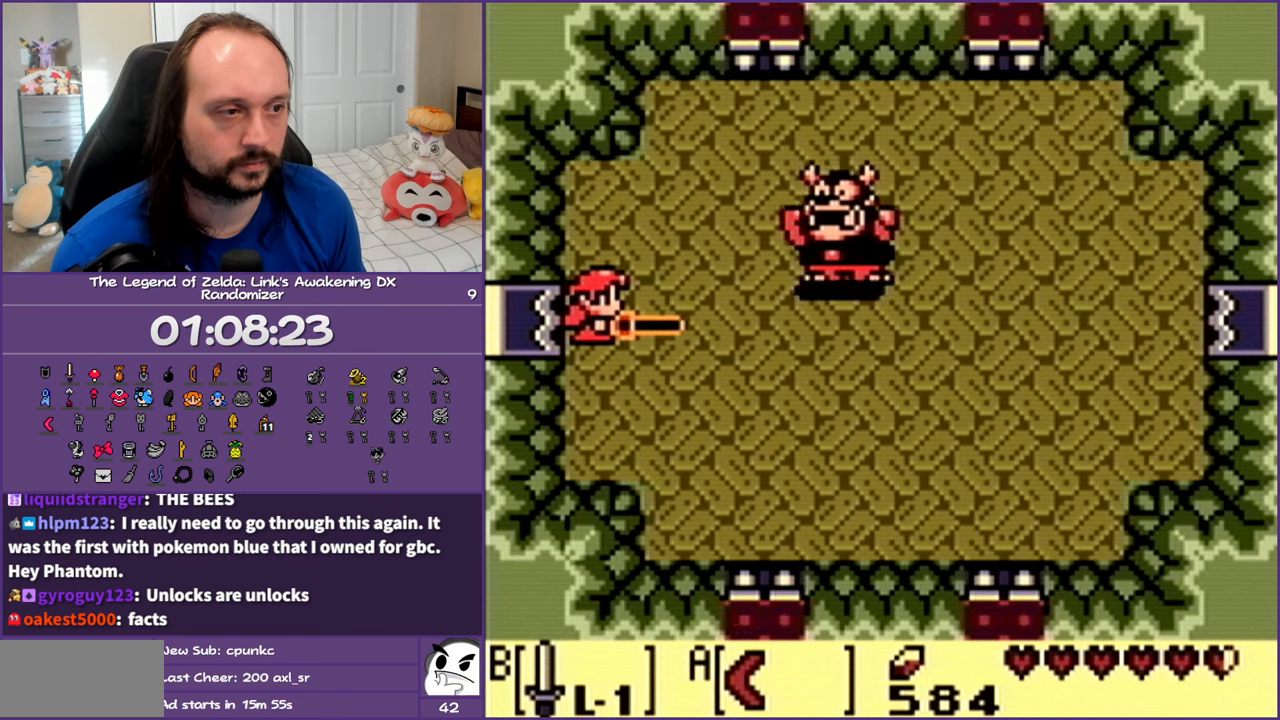
Gameplay with a controller (Nintendo layout); each line is a JSON object with the inputs held at the frame after it. "events" lists button and stick changes between this image and that frame as [ms after this image, input, new state], when the widget could be followed in between. Not read: L3 R3 START.
{"buttons": ["B", "DPAD_DOWN"], "events": [[483, "DPAD_DOWN", "down"]]}
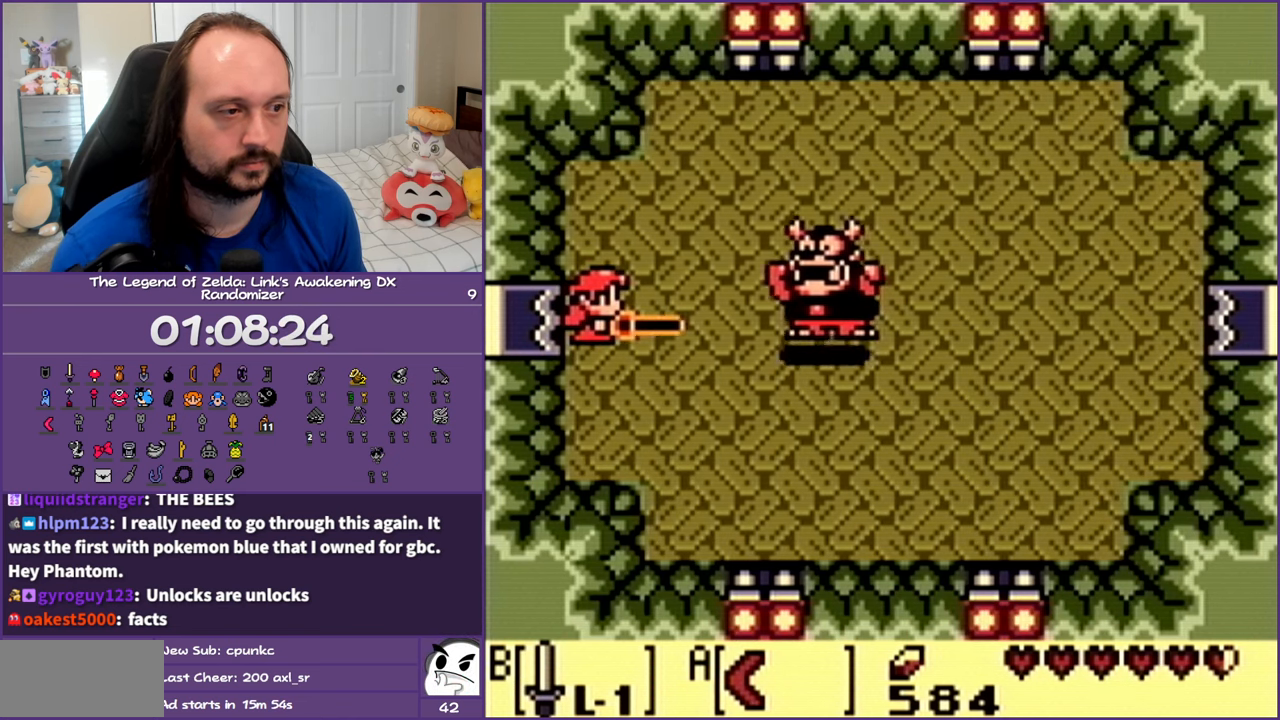
{"buttons": ["B", "DPAD_DOWN"], "events": [[83, "DPAD_DOWN", "up"], [150, "DPAD_DOWN", "down"]]}
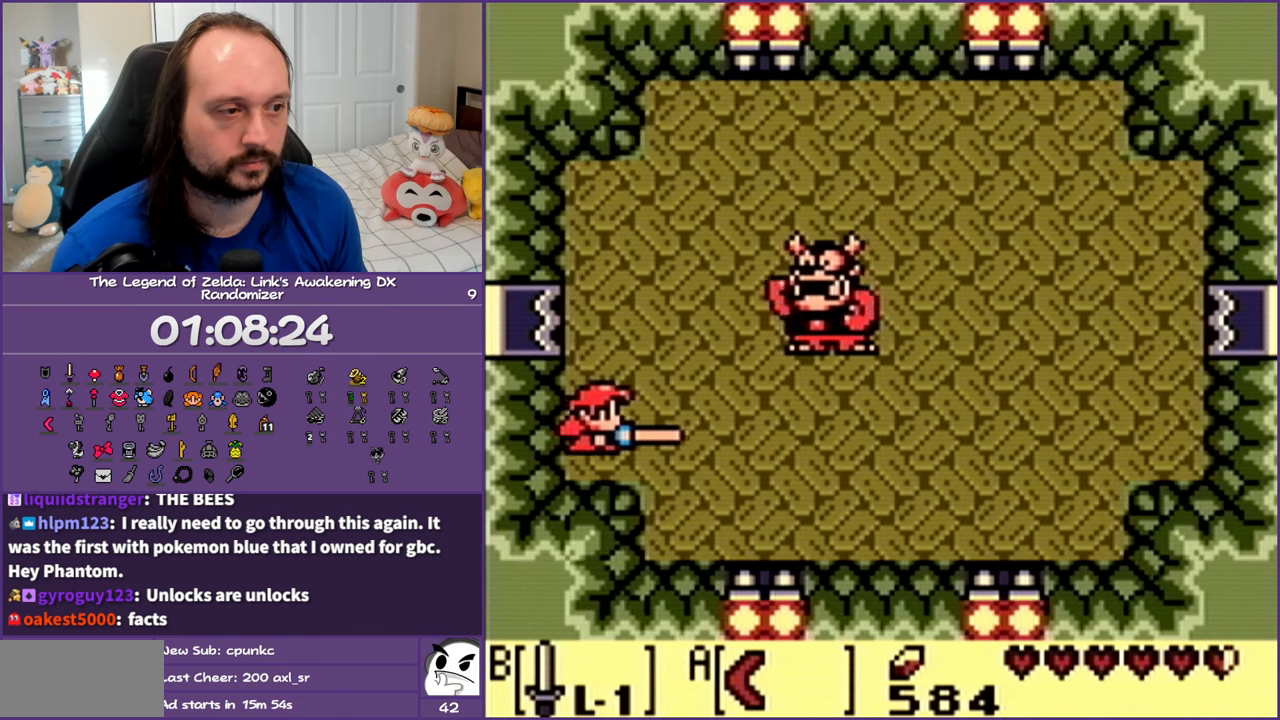
{"buttons": ["B"], "events": [[217, "DPAD_DOWN", "up"]]}
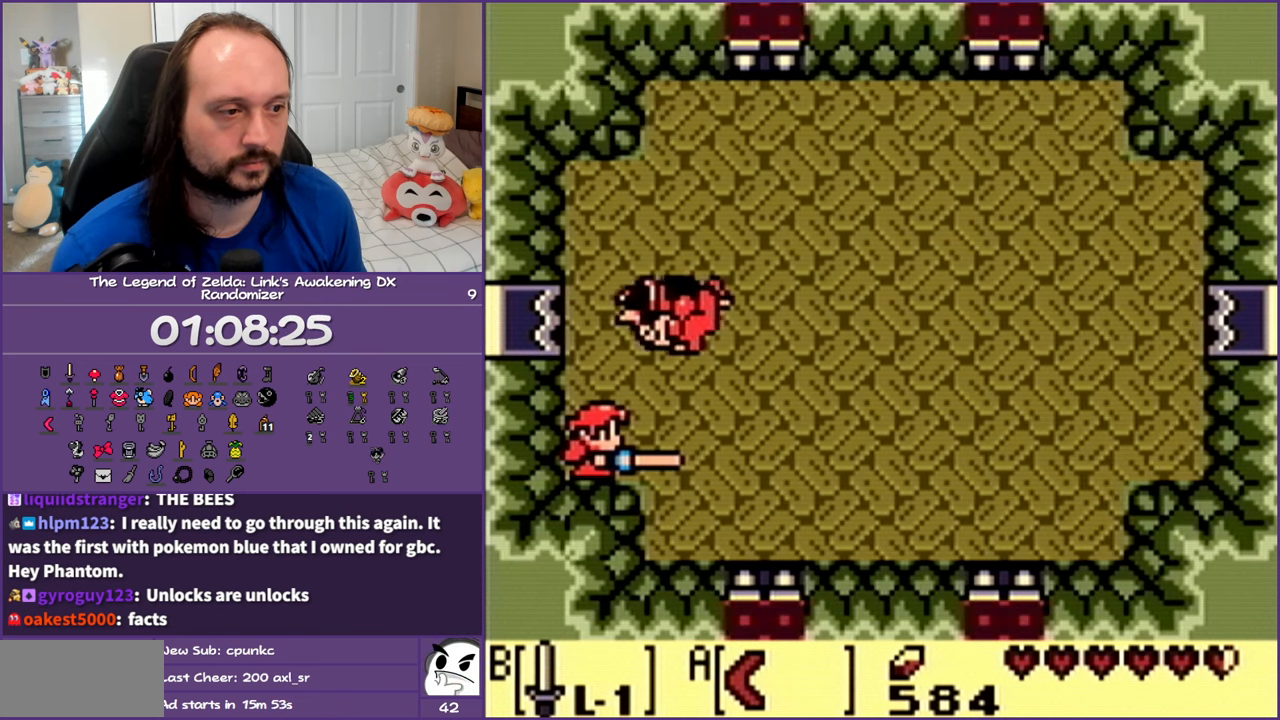
{"buttons": ["DPAD_UP", "DPAD_RIGHT"], "events": [[117, "B", "up"], [217, "DPAD_UP", "down"], [433, "DPAD_RIGHT", "down"]]}
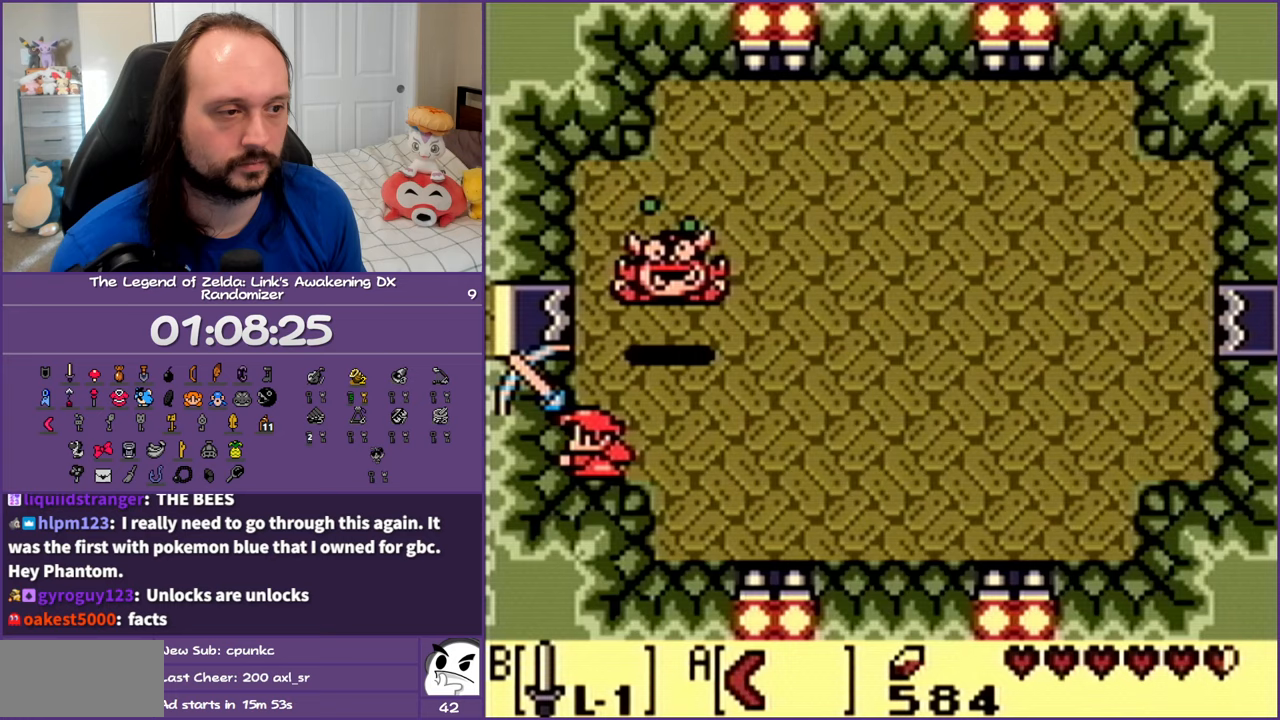
{"buttons": ["DPAD_UP", "DPAD_RIGHT"], "events": []}
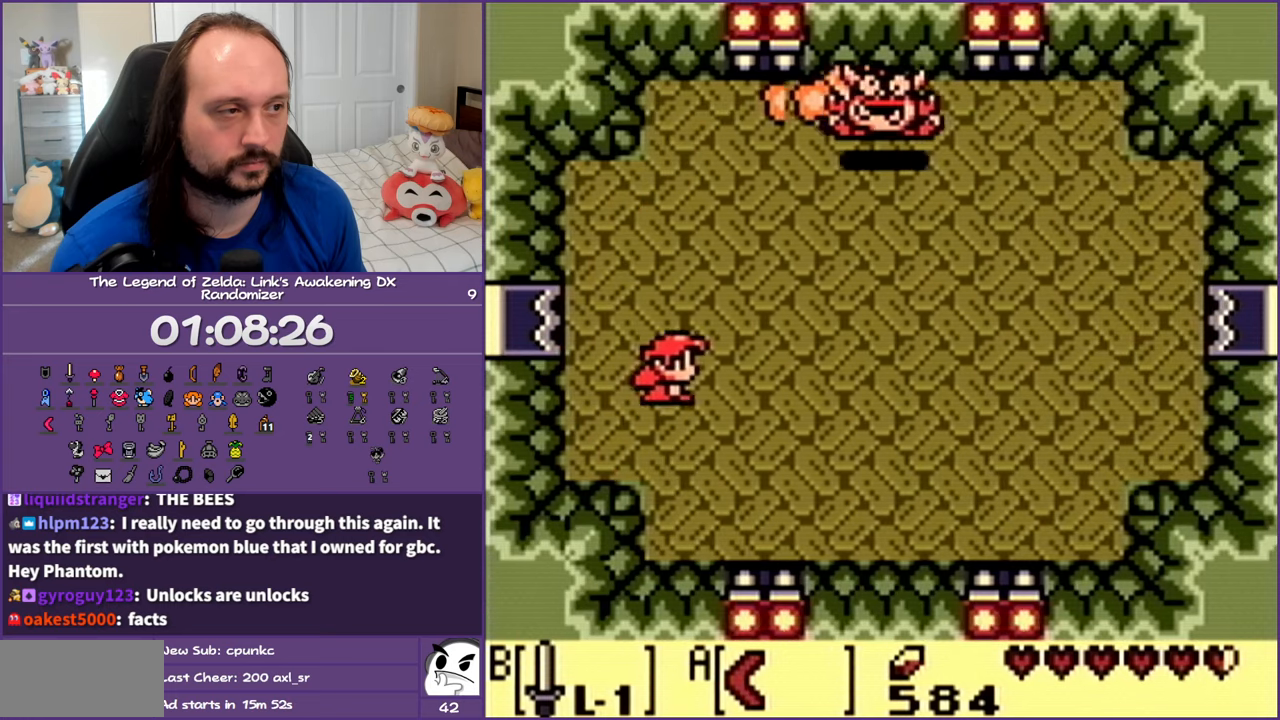
{"buttons": ["DPAD_UP", "DPAD_RIGHT"], "events": []}
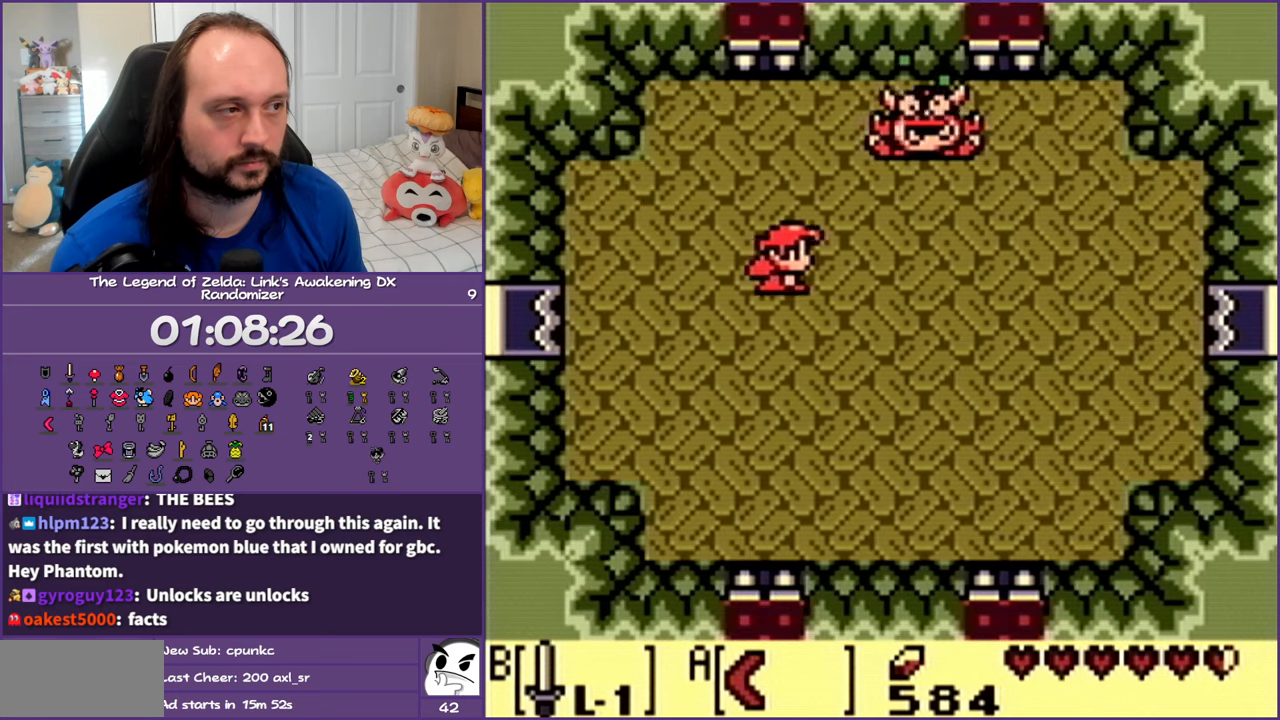
{"buttons": ["DPAD_UP", "DPAD_RIGHT"], "events": [[183, "B", "down"], [383, "B", "up"]]}
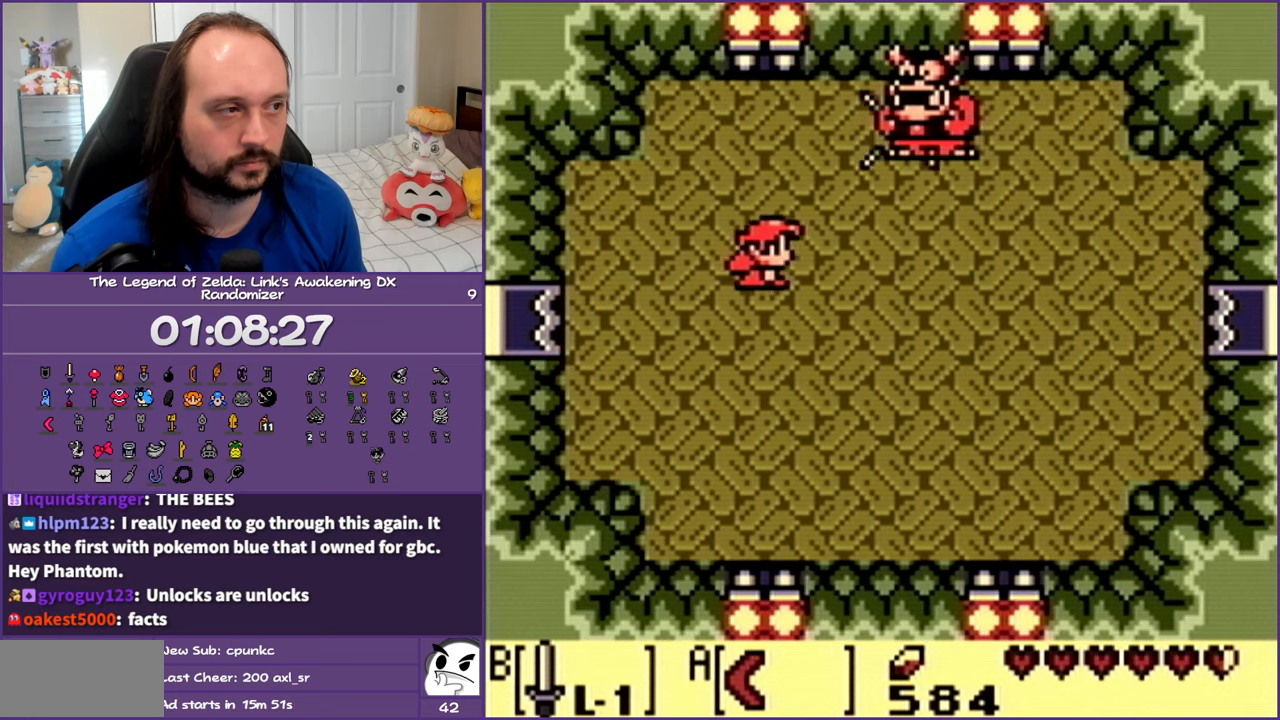
{"buttons": ["B", "DPAD_DOWN"], "events": [[150, "DPAD_RIGHT", "up"], [150, "DPAD_UP", "up"], [217, "DPAD_LEFT", "down"], [300, "DPAD_DOWN", "down"], [333, "B", "down"], [483, "DPAD_LEFT", "up"]]}
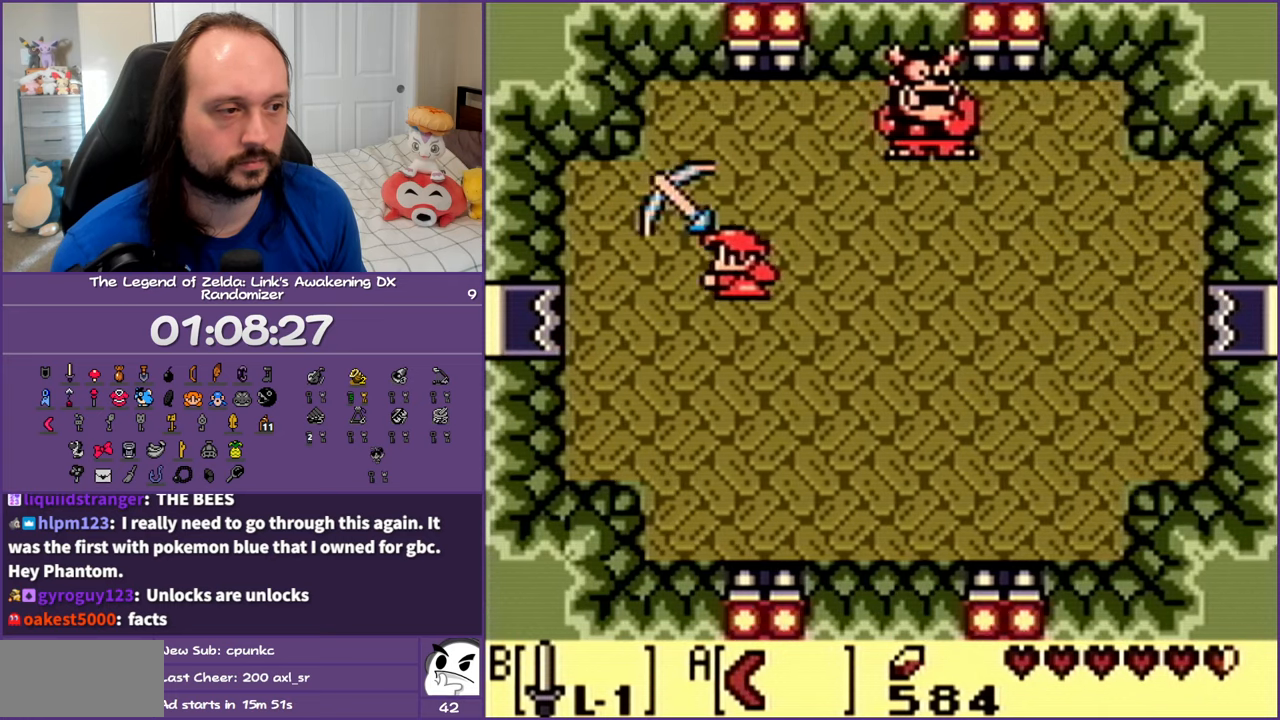
{"buttons": ["B", "DPAD_LEFT"], "events": [[383, "DPAD_LEFT", "down"], [467, "DPAD_DOWN", "up"]]}
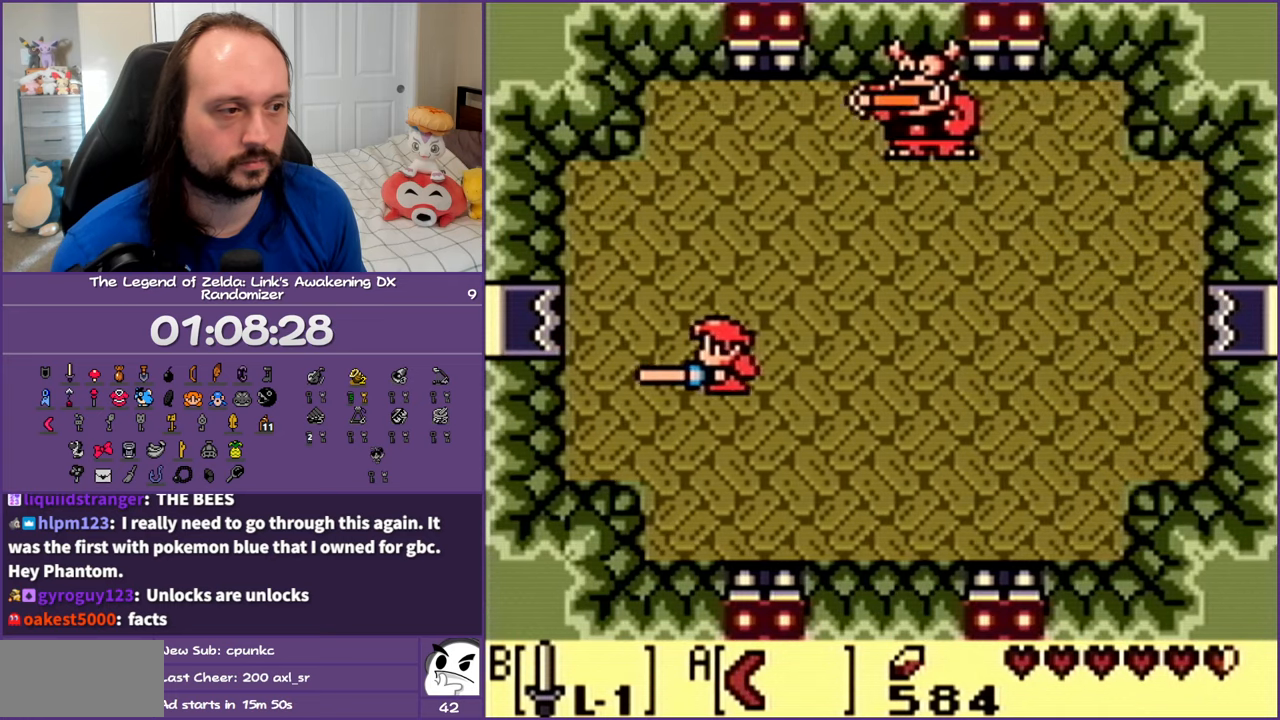
{"buttons": ["B", "DPAD_UP"], "events": [[67, "DPAD_UP", "down"], [367, "DPAD_LEFT", "up"], [367, "DPAD_UP", "up"], [433, "DPAD_UP", "down"]]}
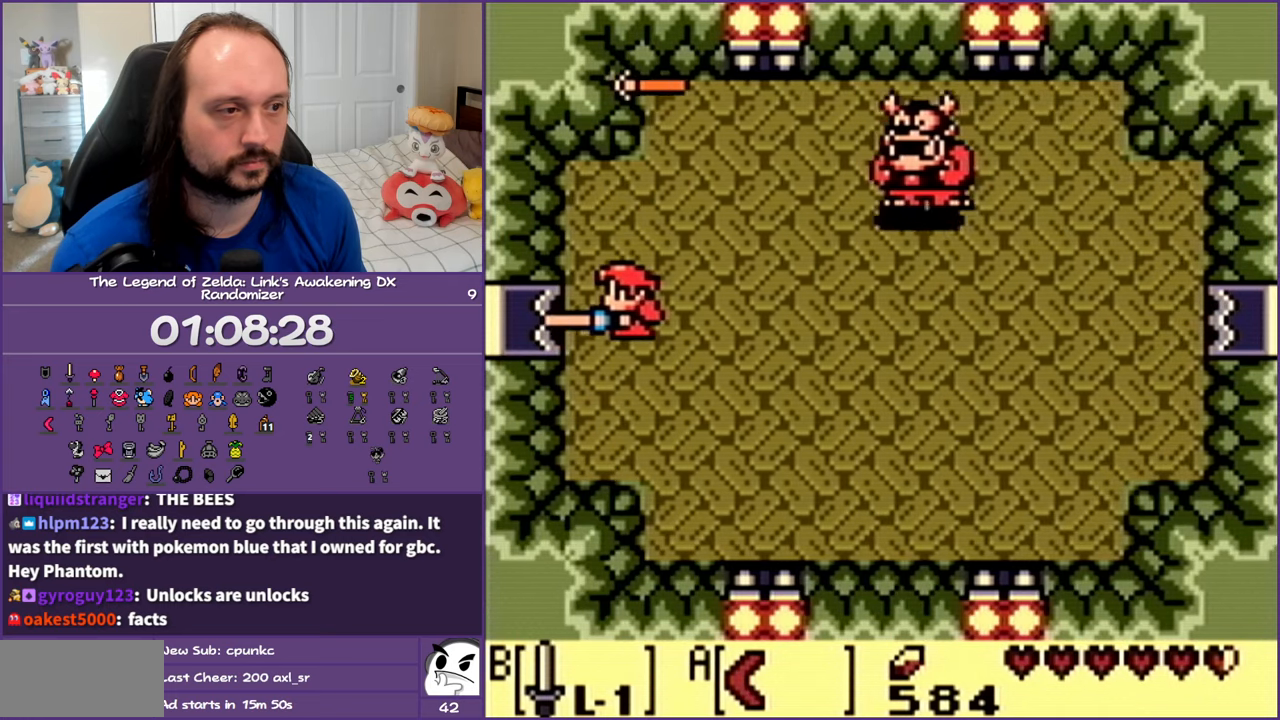
{"buttons": ["B", "DPAD_DOWN", "DPAD_LEFT"], "events": [[150, "DPAD_UP", "up"], [467, "DPAD_DOWN", "down"], [467, "DPAD_LEFT", "down"]]}
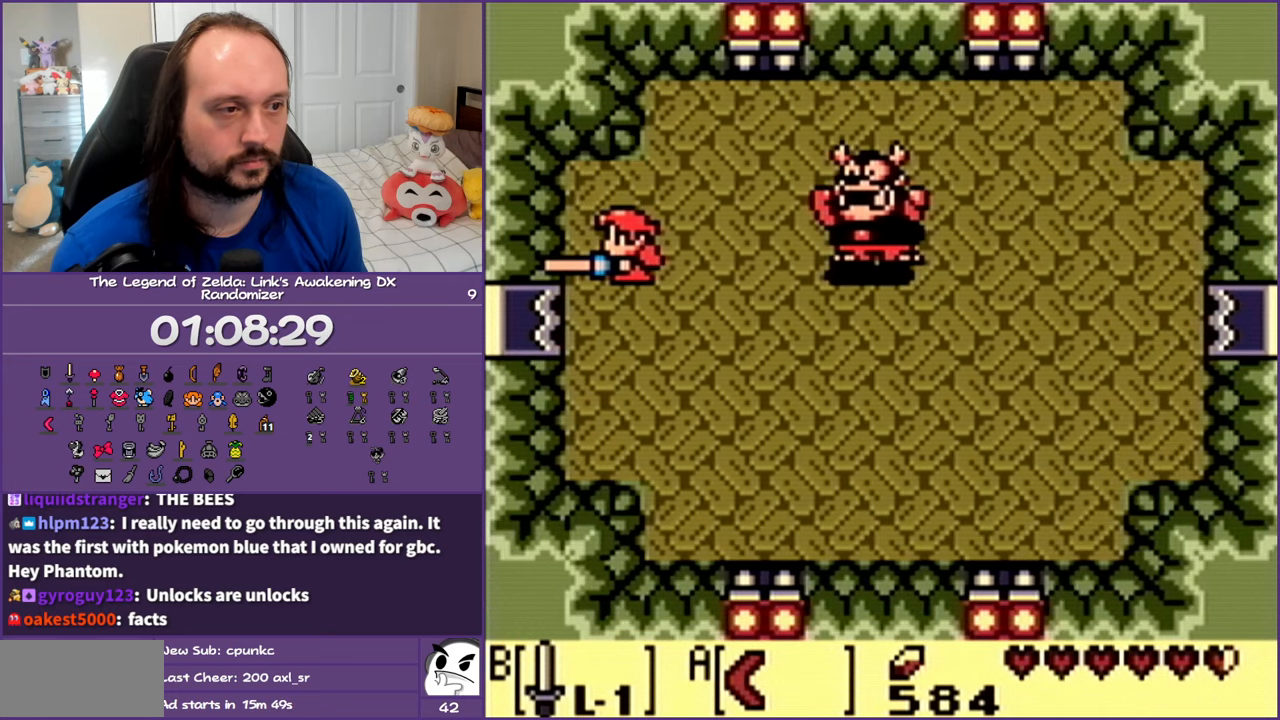
{"buttons": ["B"], "events": [[117, "DPAD_DOWN", "up"], [150, "DPAD_LEFT", "up"]]}
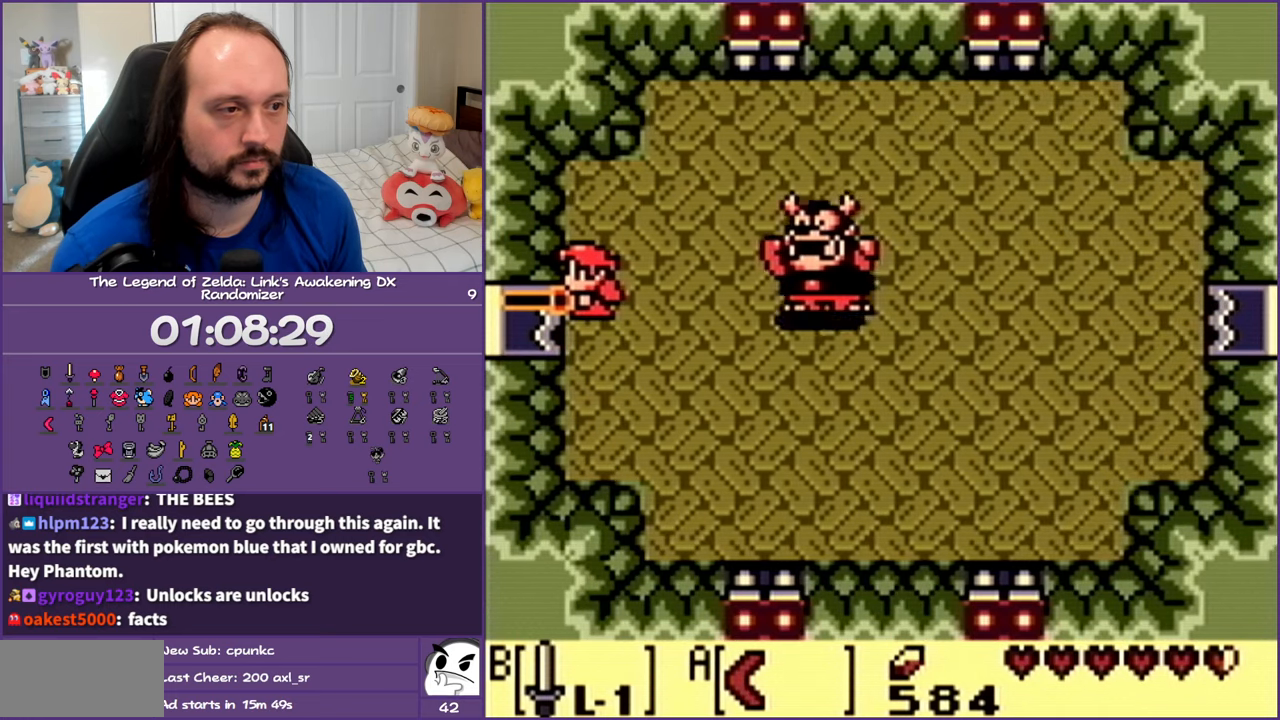
{"buttons": ["B", "DPAD_DOWN"], "events": [[500, "DPAD_DOWN", "down"]]}
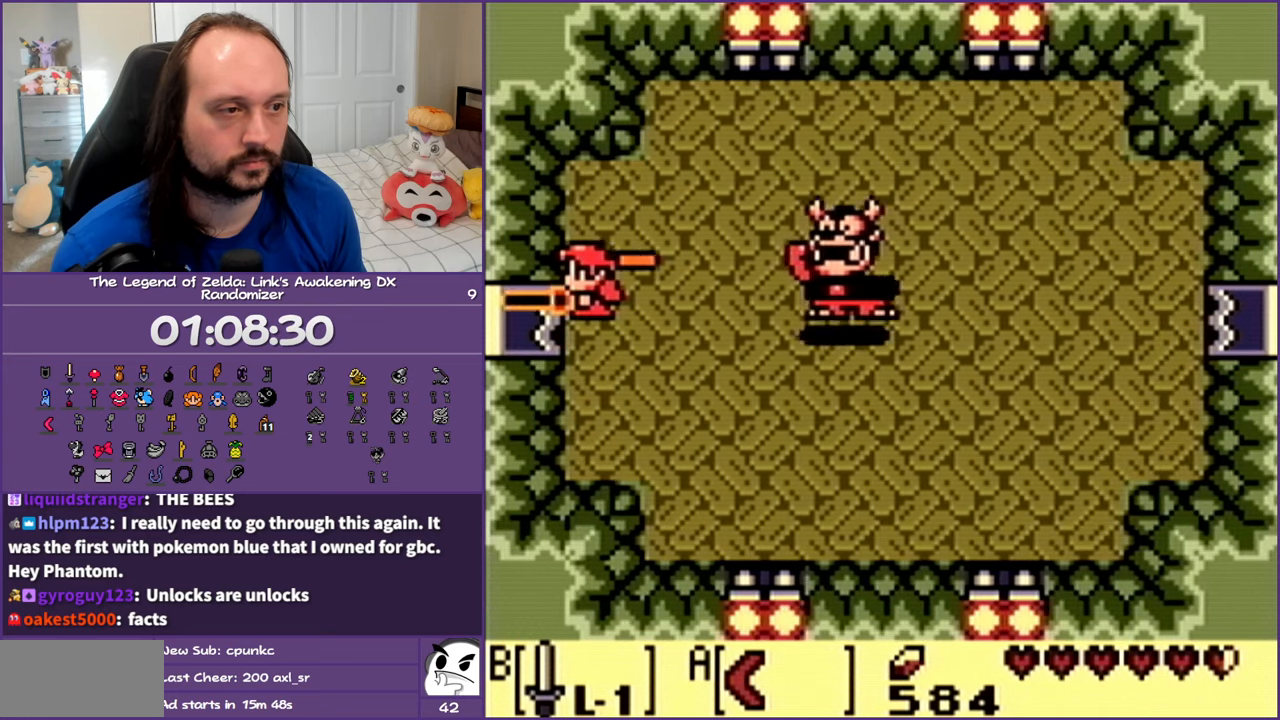
{"buttons": ["B"], "events": [[350, "DPAD_DOWN", "up"]]}
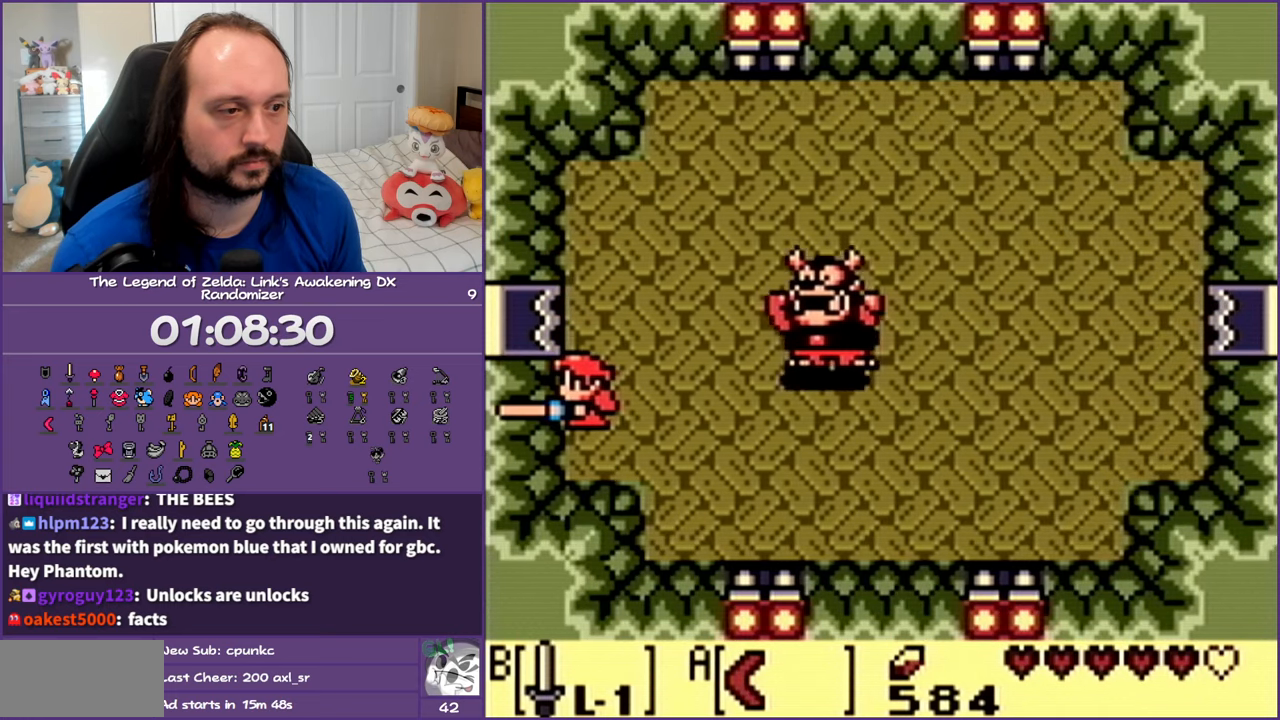
{"buttons": ["B", "DPAD_UP"], "events": [[317, "DPAD_UP", "down"]]}
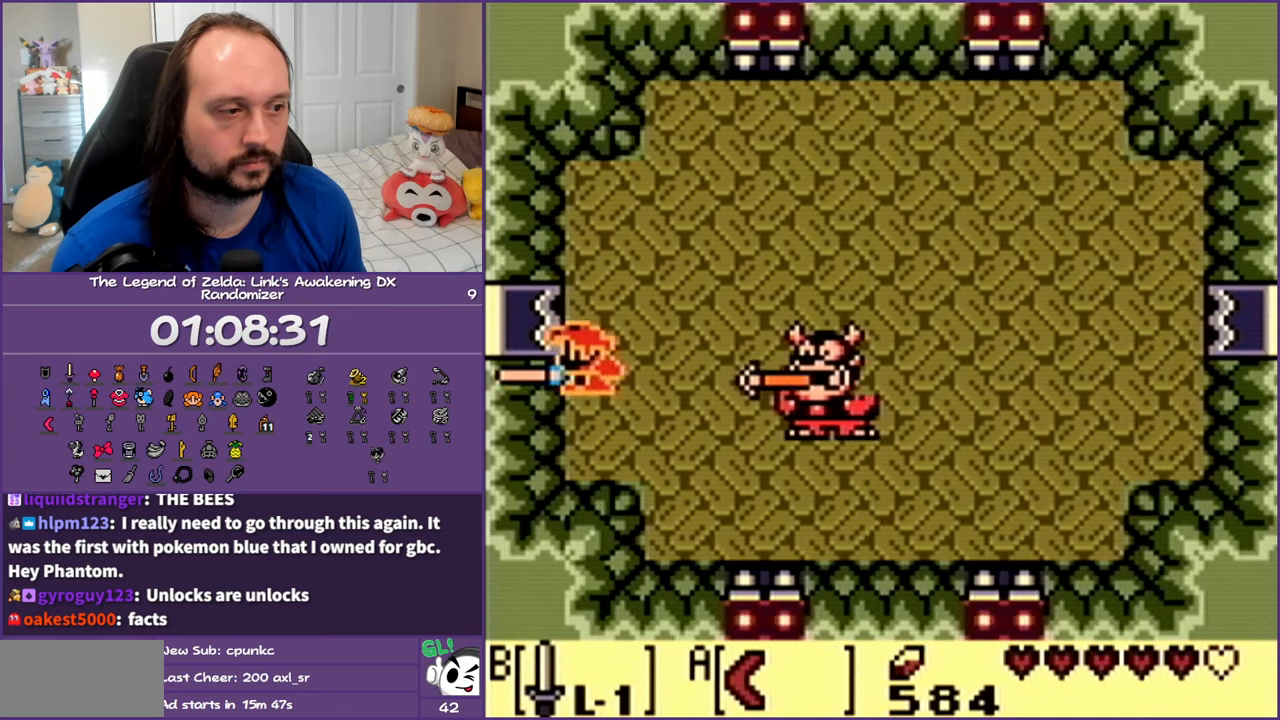
{"buttons": ["B"], "events": [[317, "DPAD_UP", "up"]]}
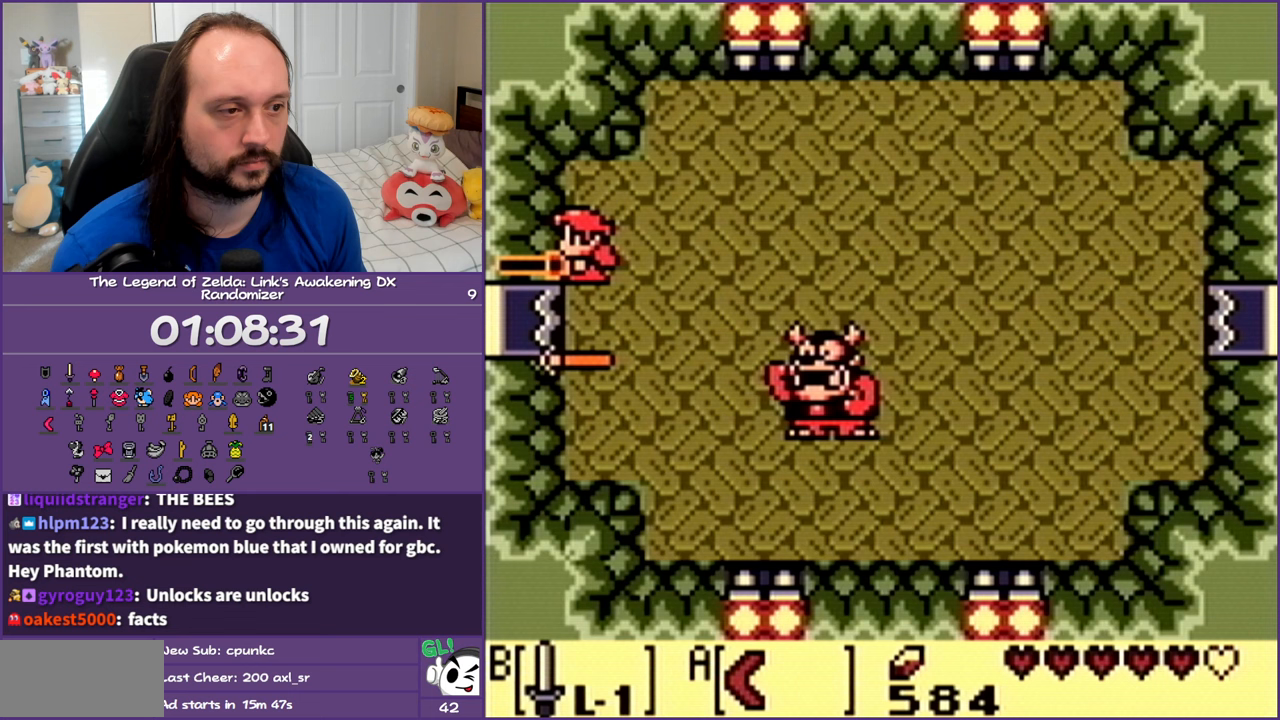
{"buttons": ["B"], "events": []}
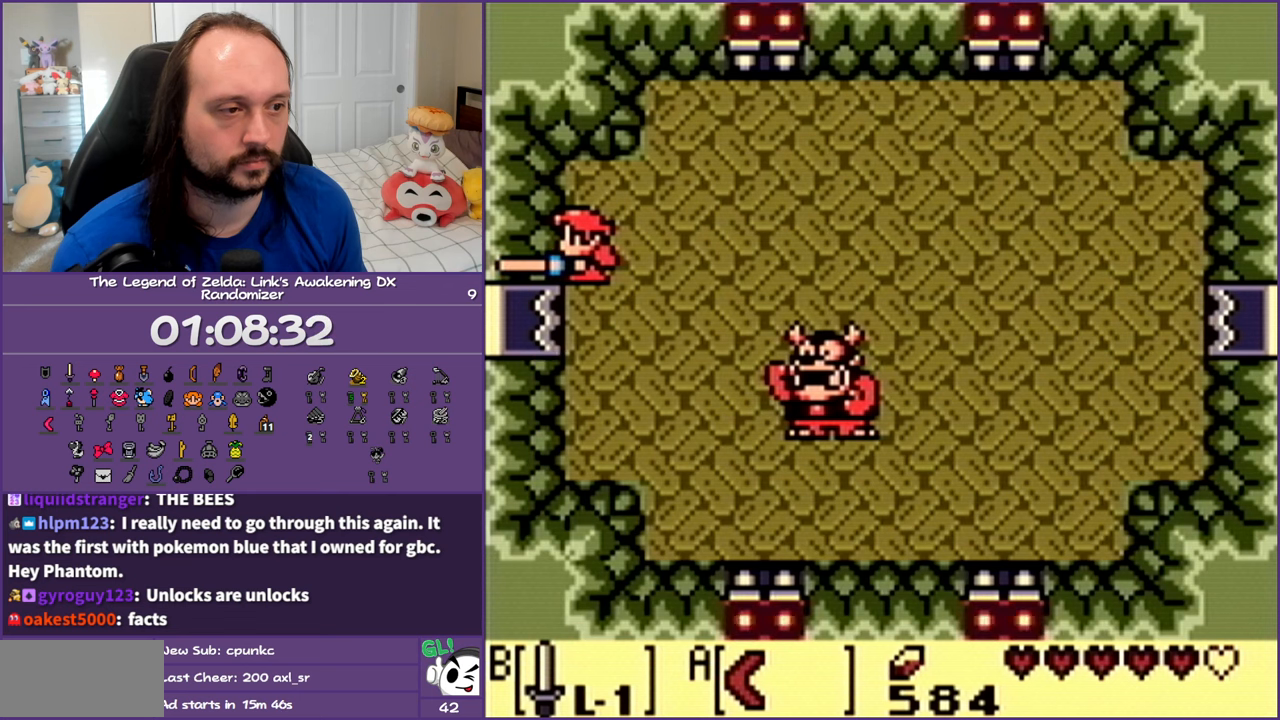
{"buttons": ["DPAD_DOWN"], "events": [[400, "B", "up"], [417, "DPAD_DOWN", "down"]]}
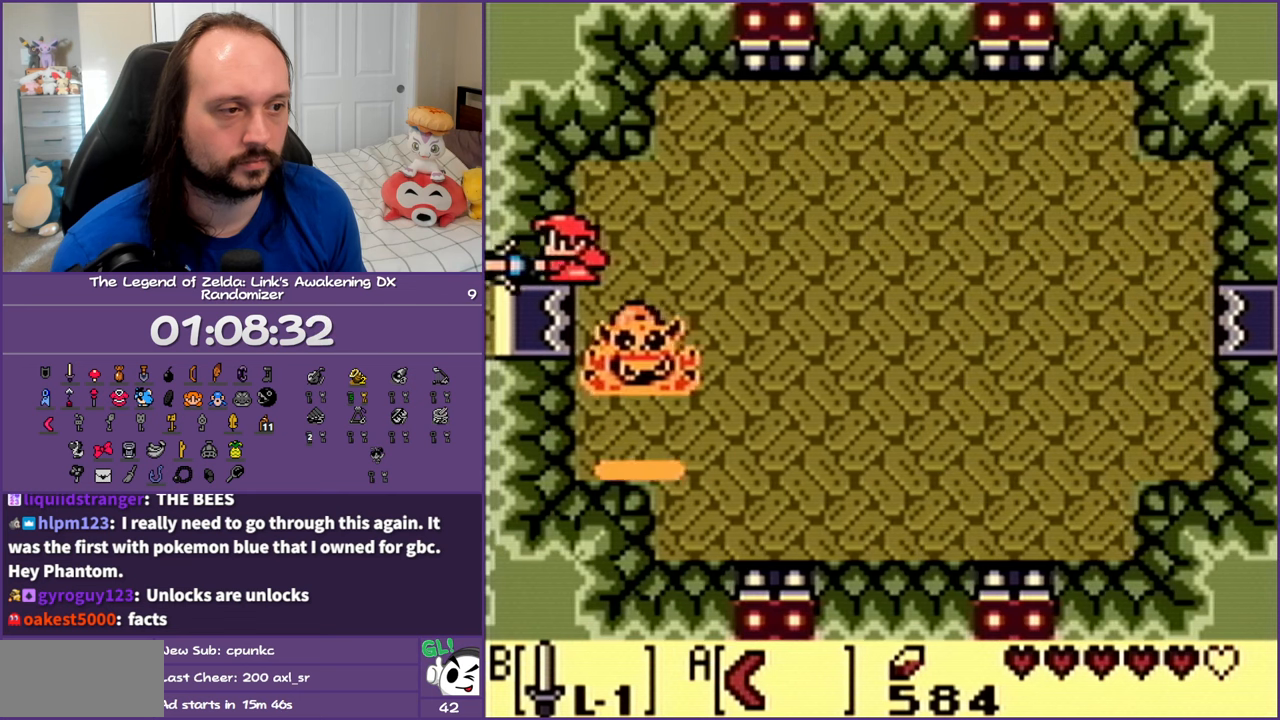
{"buttons": ["DPAD_DOWN", "DPAD_RIGHT"], "events": [[167, "DPAD_RIGHT", "down"]]}
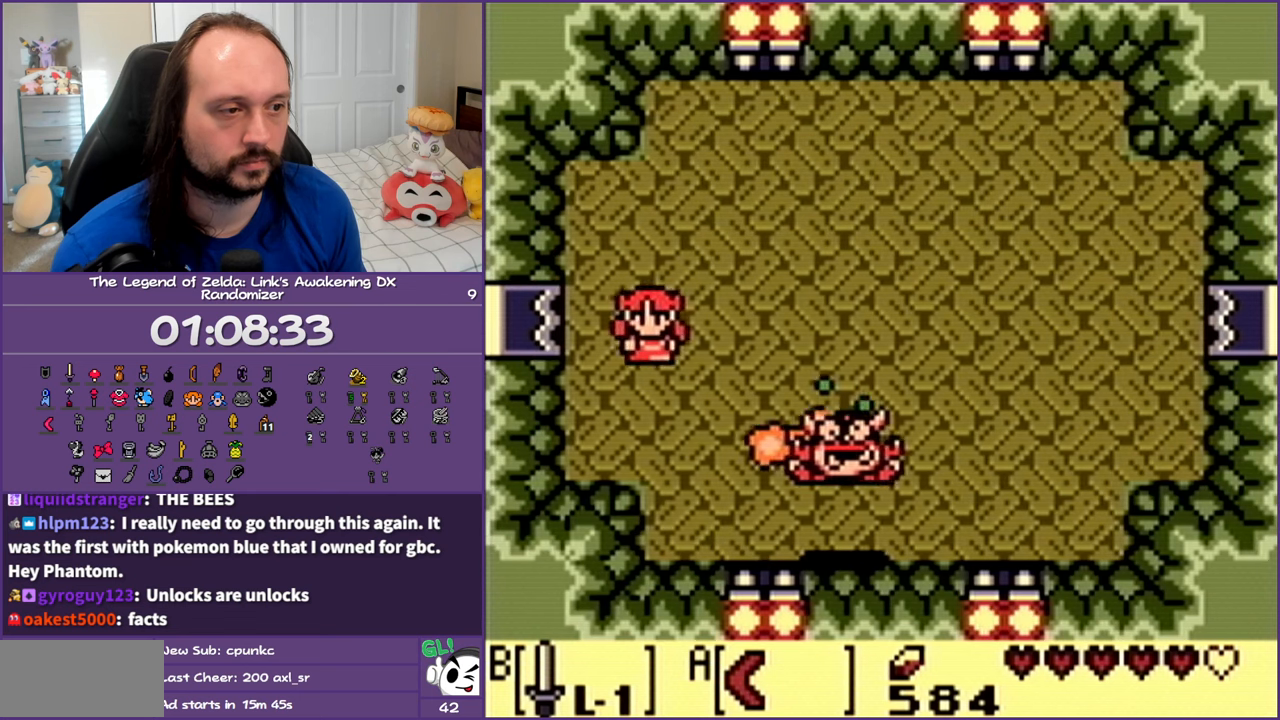
{"buttons": ["DPAD_DOWN", "DPAD_RIGHT"], "events": []}
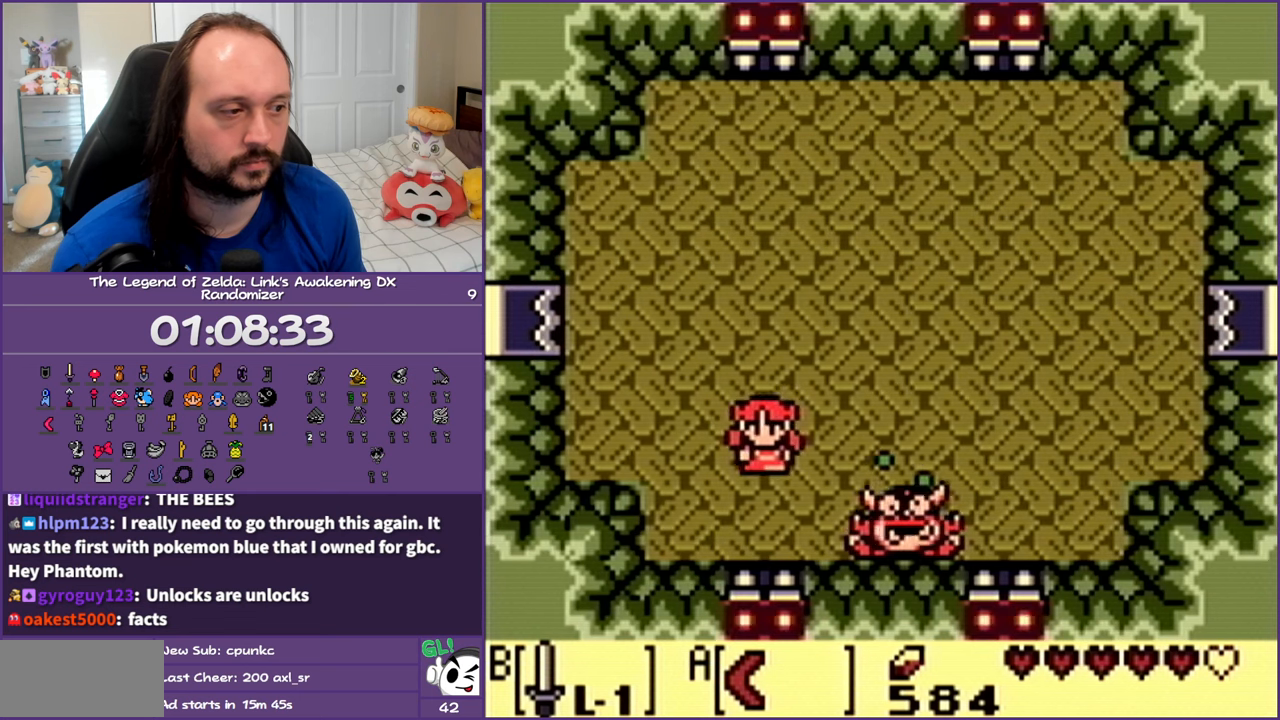
{"buttons": ["B", "DPAD_DOWN", "DPAD_RIGHT"], "events": [[83, "DPAD_DOWN", "up"], [183, "B", "down"], [267, "B", "up"], [300, "DPAD_DOWN", "down"], [350, "B", "down"], [450, "B", "up"], [500, "B", "down"]]}
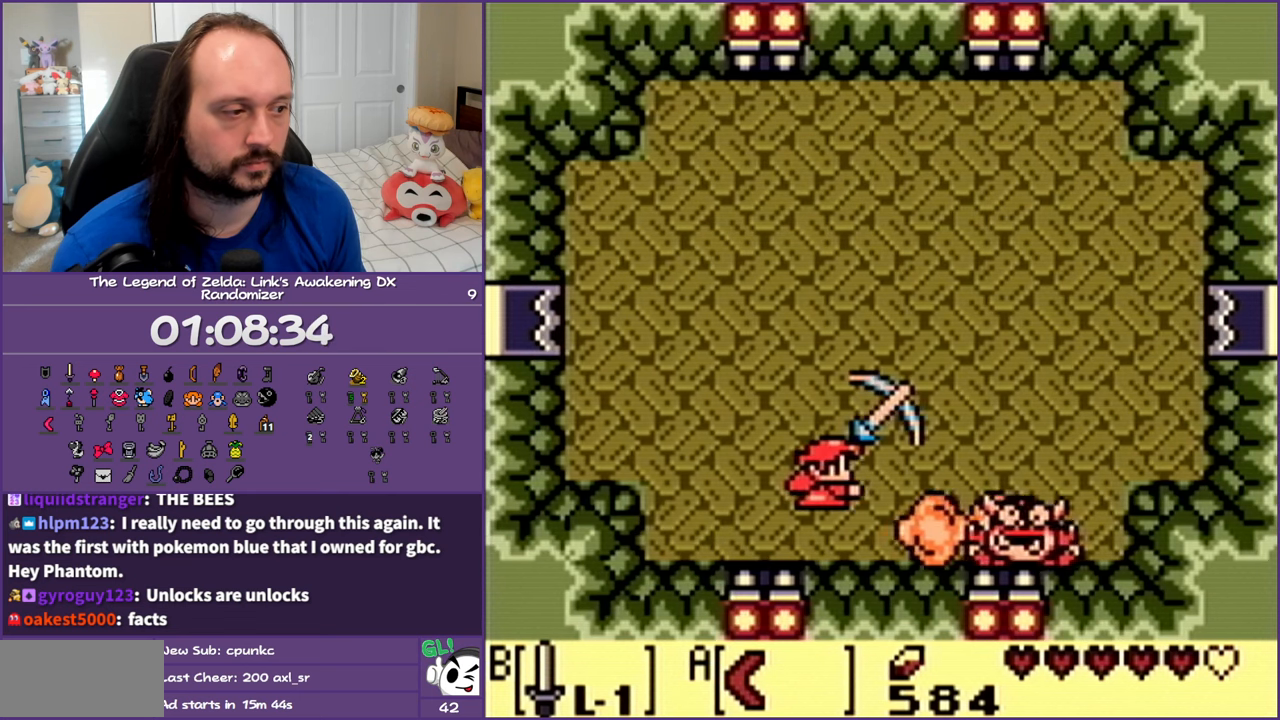
{"buttons": ["DPAD_RIGHT"], "events": [[133, "B", "up"], [350, "DPAD_DOWN", "up"]]}
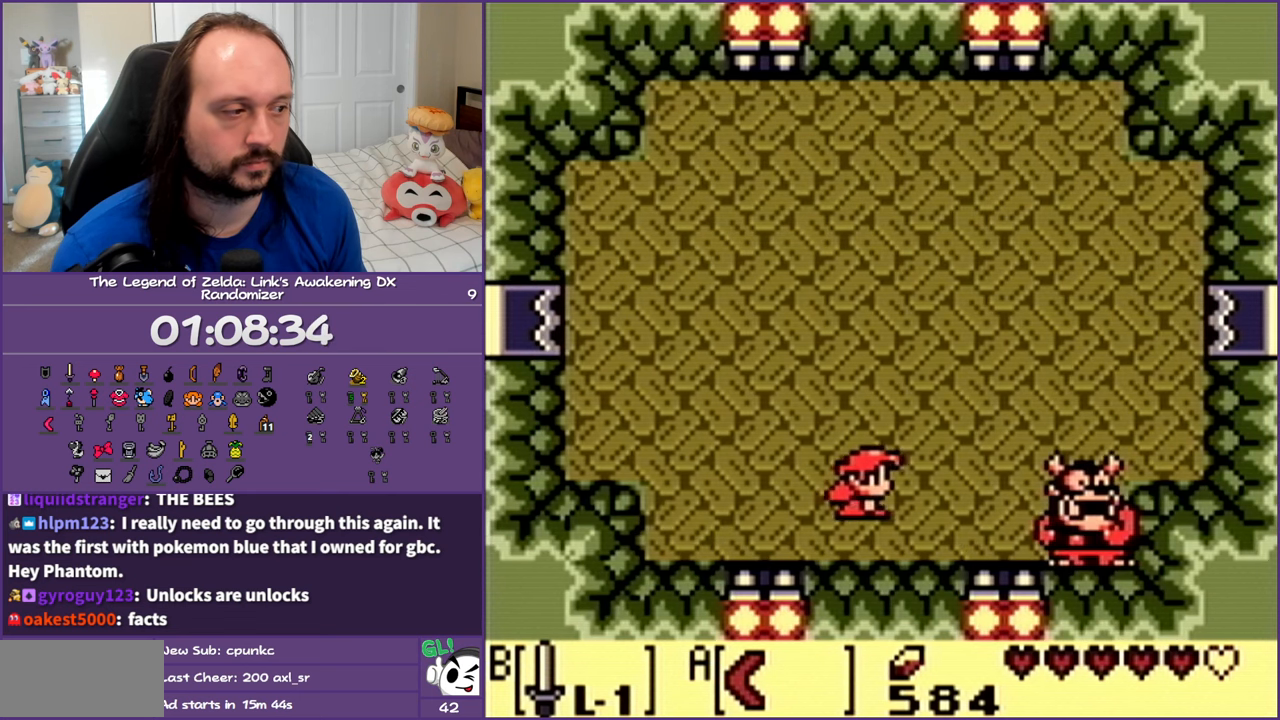
{"buttons": ["B", "DPAD_UP", "DPAD_LEFT"], "events": [[83, "B", "down"], [200, "DPAD_RIGHT", "up"], [367, "DPAD_LEFT", "down"], [383, "DPAD_UP", "down"]]}
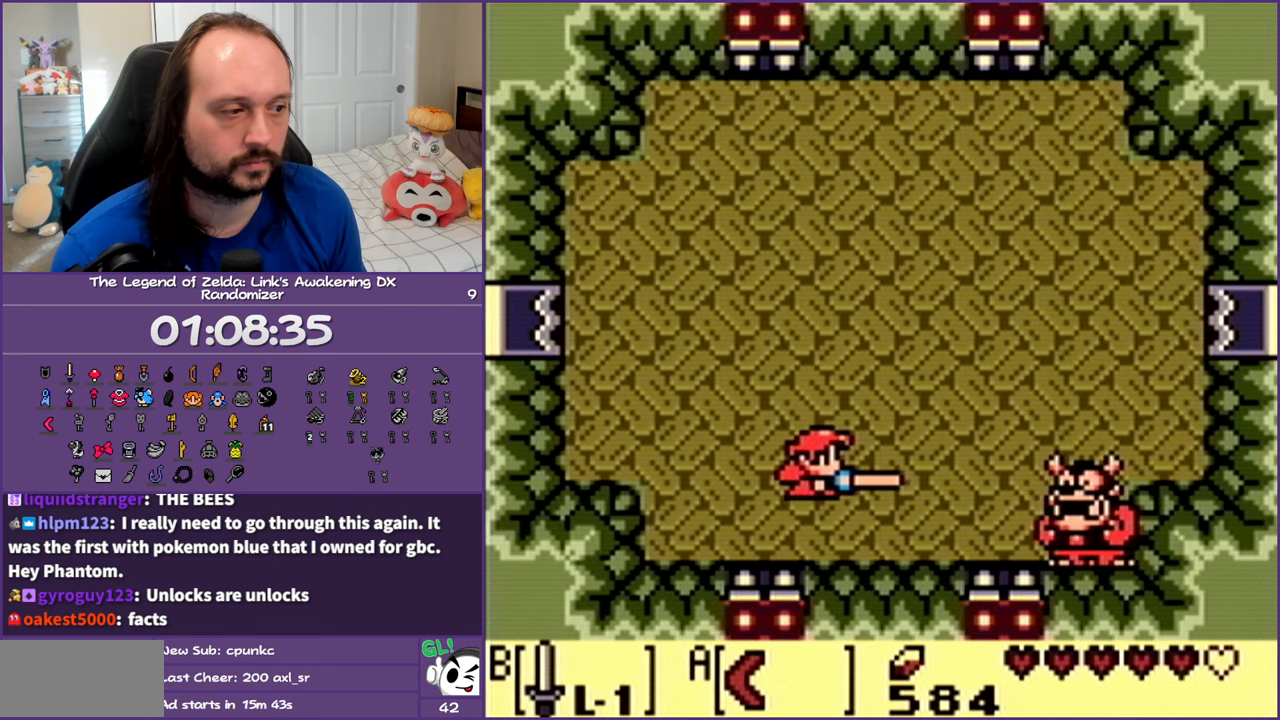
{"buttons": ["B", "DPAD_UP", "DPAD_LEFT"], "events": []}
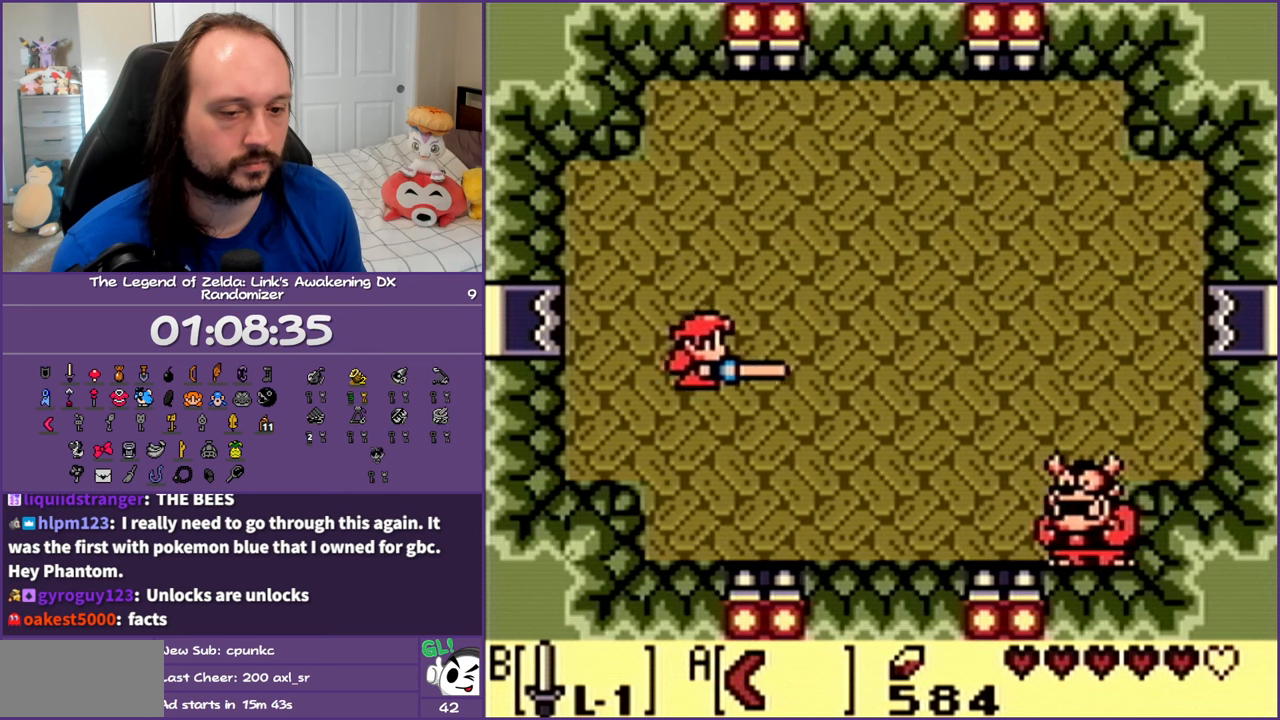
{"buttons": ["B"], "events": [[183, "DPAD_UP", "up"], [383, "DPAD_UP", "down"], [467, "DPAD_LEFT", "up"], [467, "DPAD_UP", "up"]]}
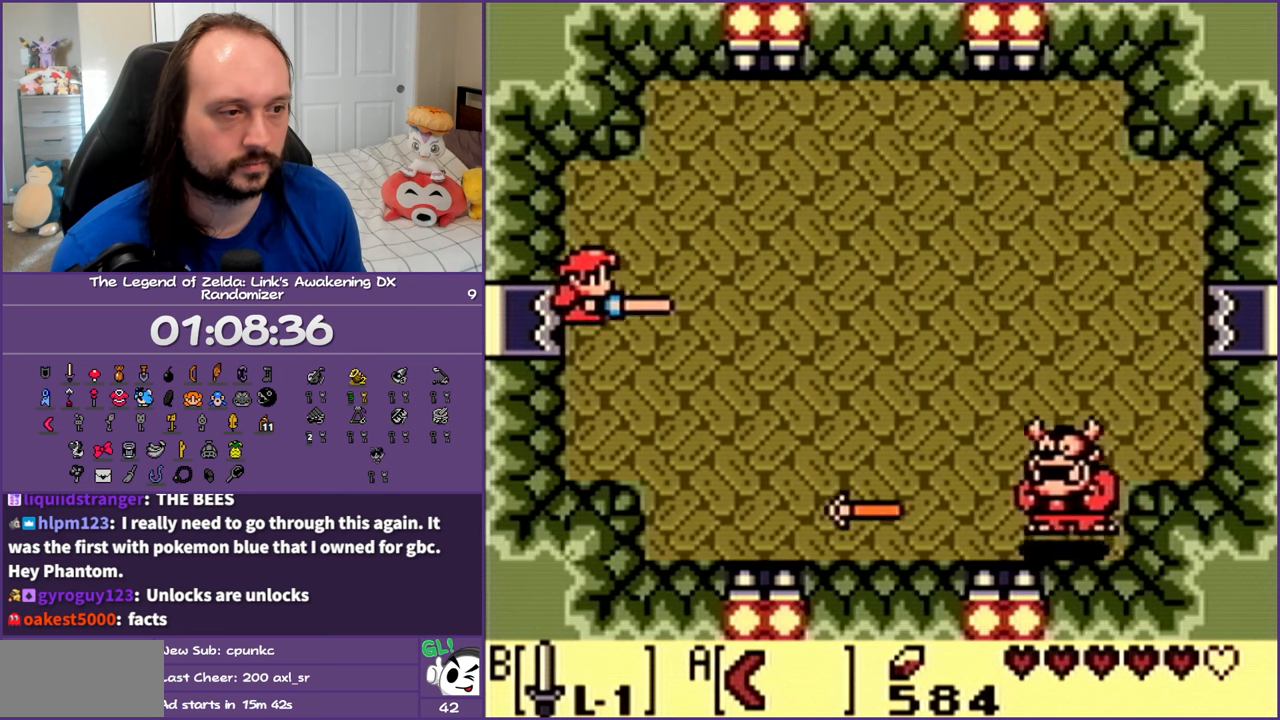
{"buttons": ["B"], "events": []}
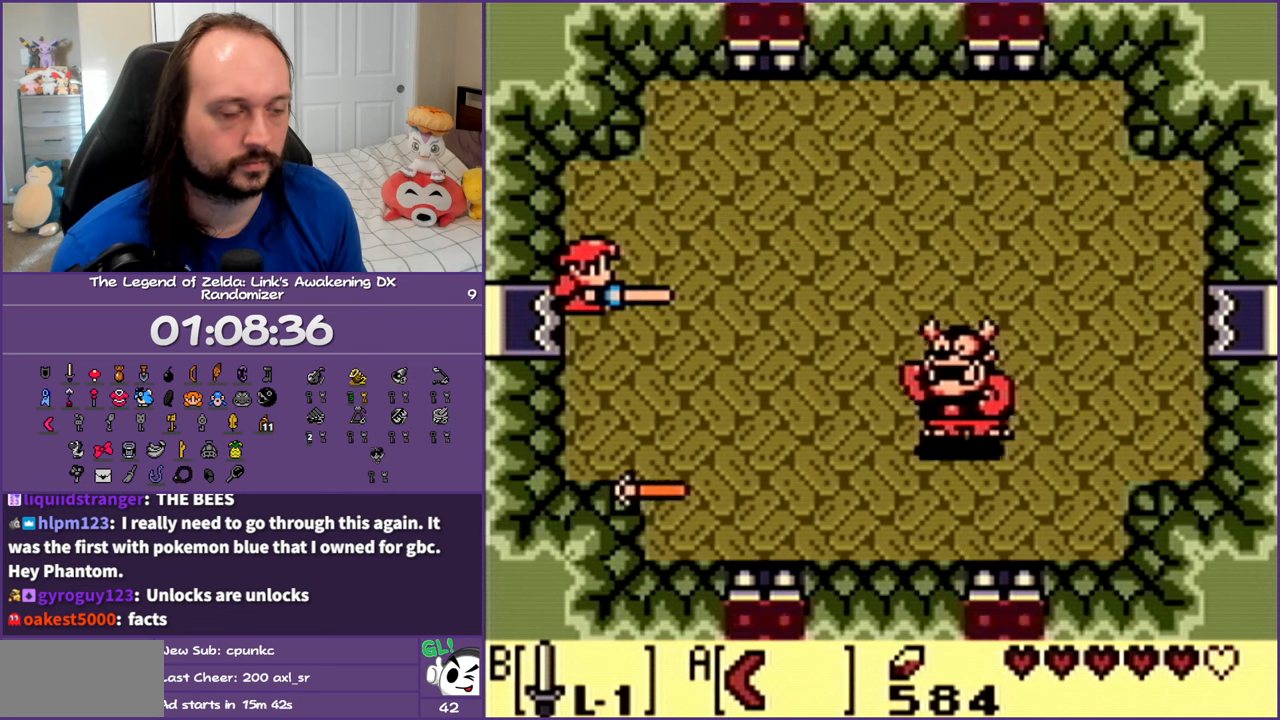
{"buttons": ["B"], "events": []}
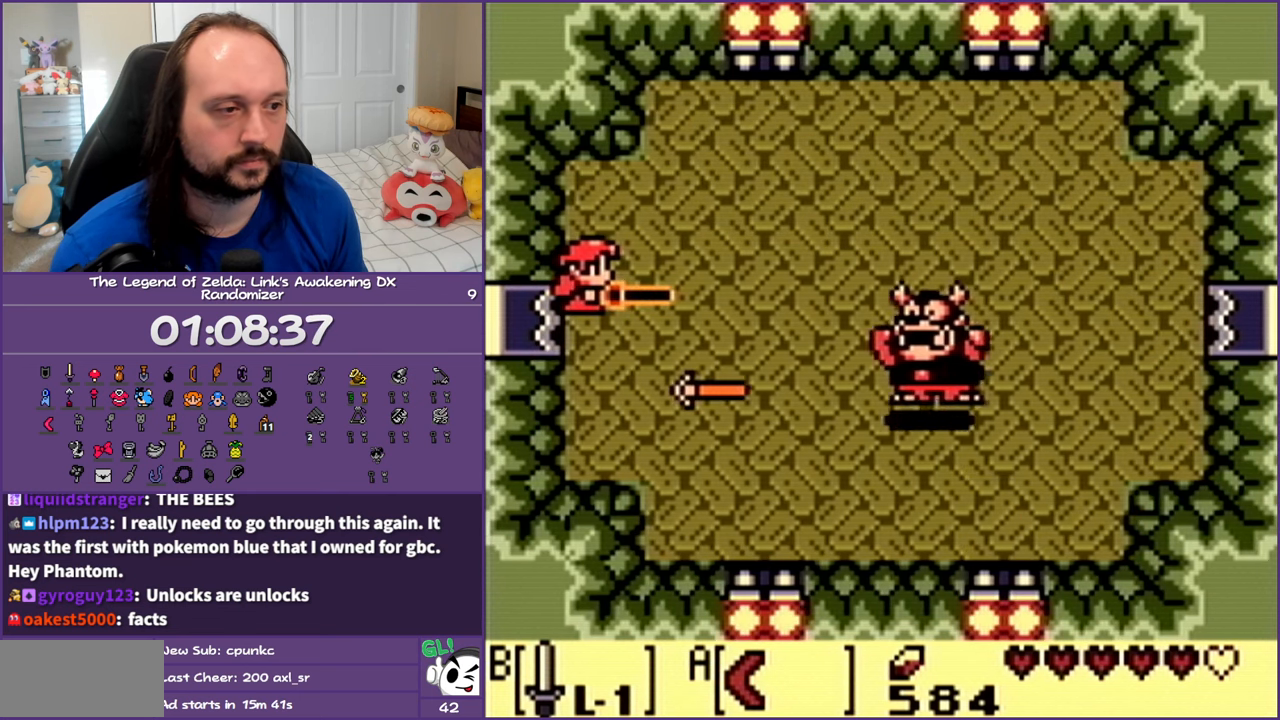
{"buttons": ["B"], "events": []}
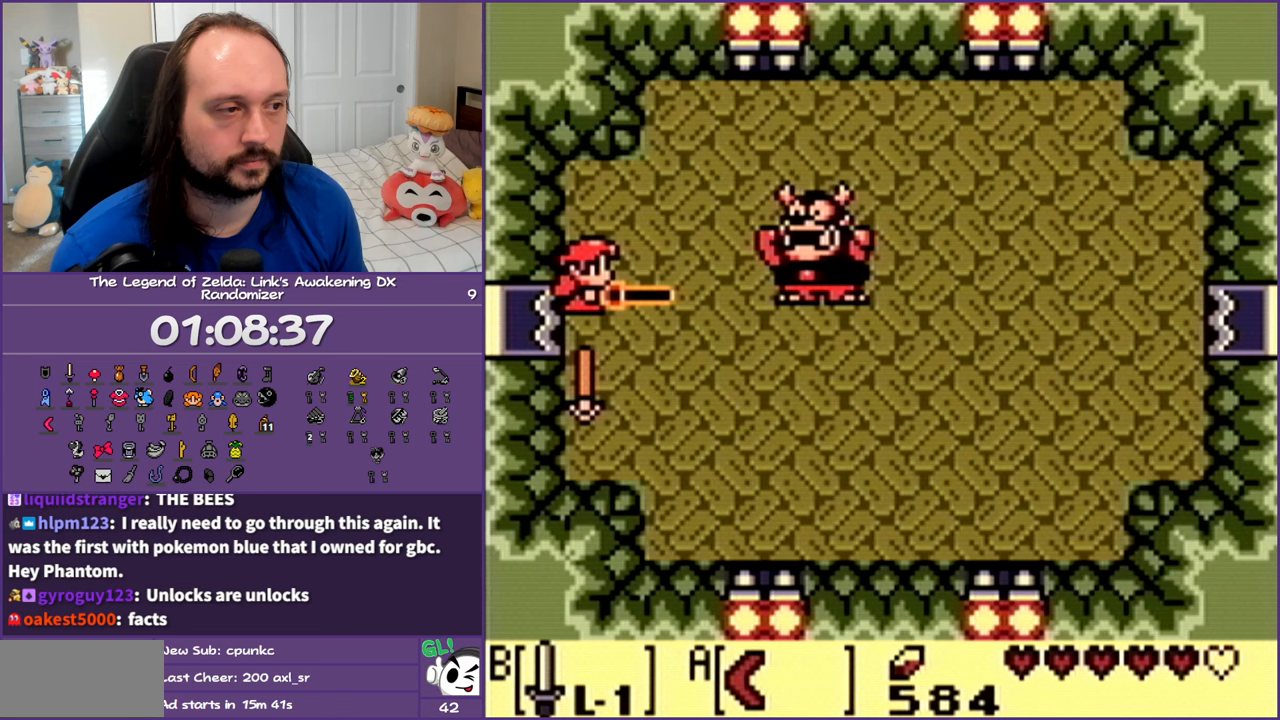
{"buttons": ["B", "DPAD_DOWN"], "events": [[33, "DPAD_DOWN", "down"]]}
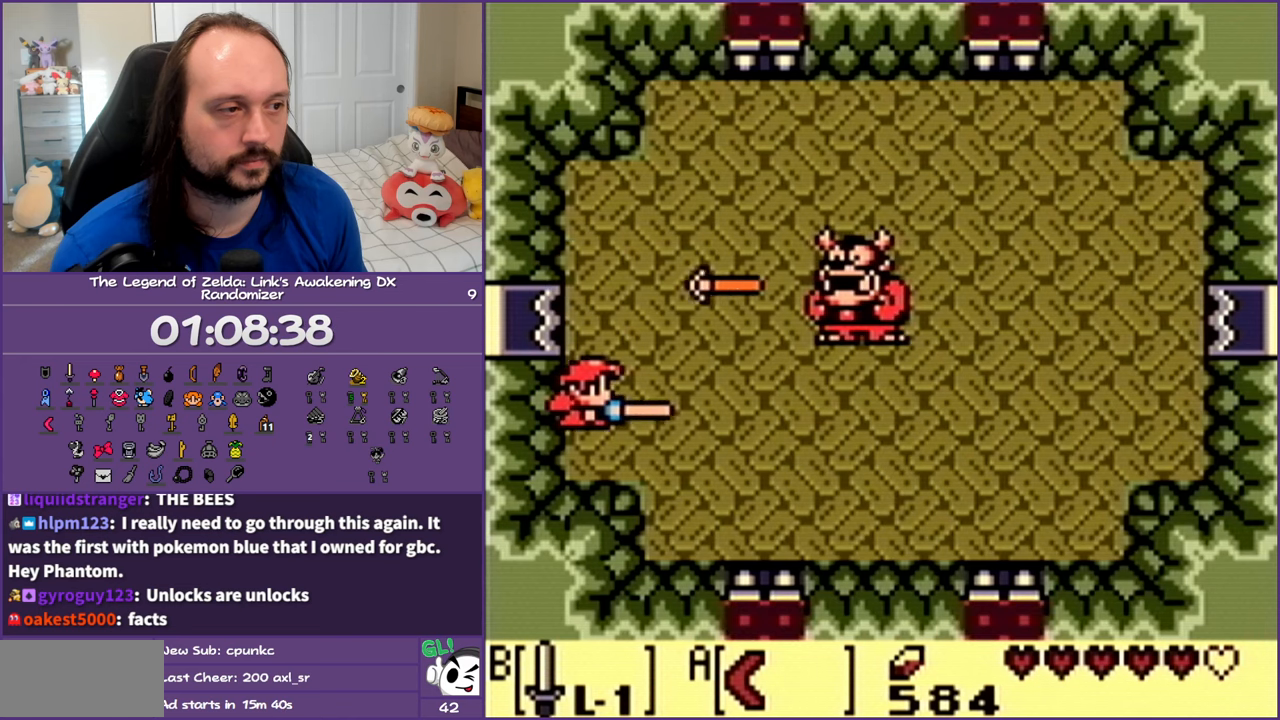
{"buttons": ["B"], "events": [[133, "DPAD_DOWN", "up"]]}